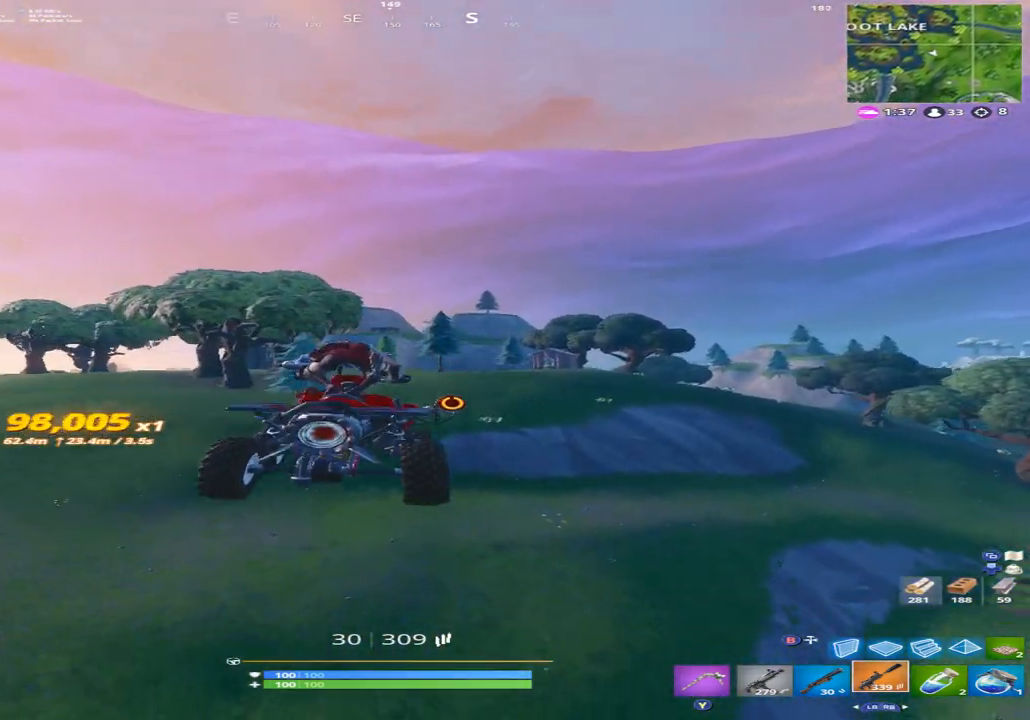
Gameplay with a controller (Xbox layout); each line is a JSON object with the inputs held at the frame after it. "events" lists button and stick changes between this image and that frame as [ms after this image, input, new state], when the widget could be followed in between.
{"buttons": ["L1", "R2"], "left_stick": "down", "right_stick": "center", "events": [[400, "L1", "down"]]}
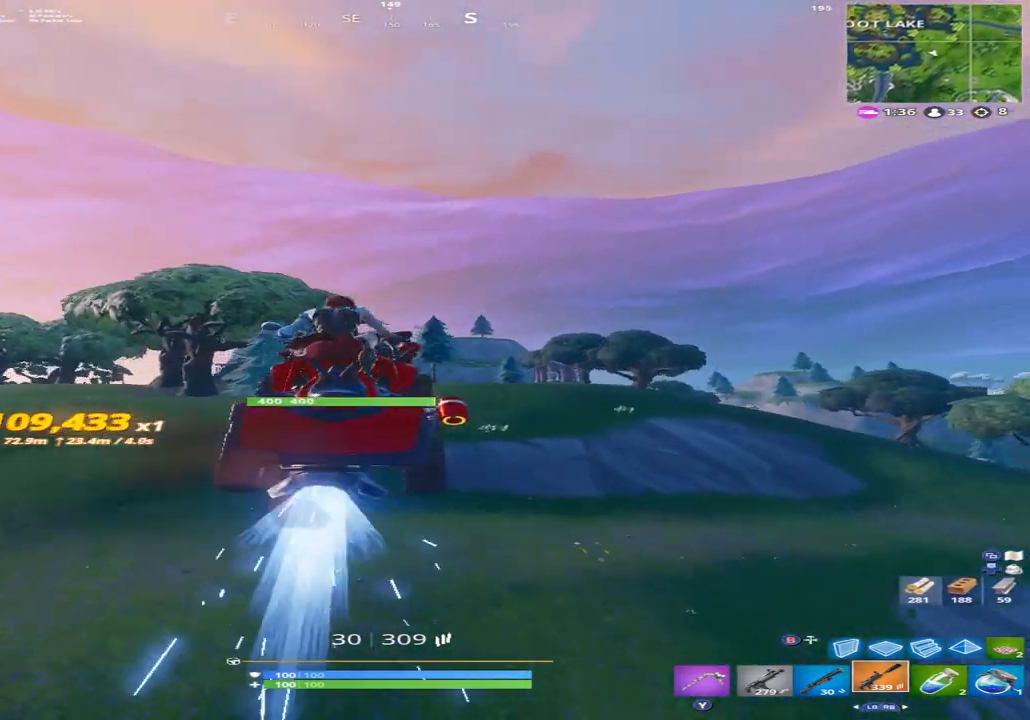
{"buttons": ["L1", "R2"], "left_stick": "down", "right_stick": "center", "events": []}
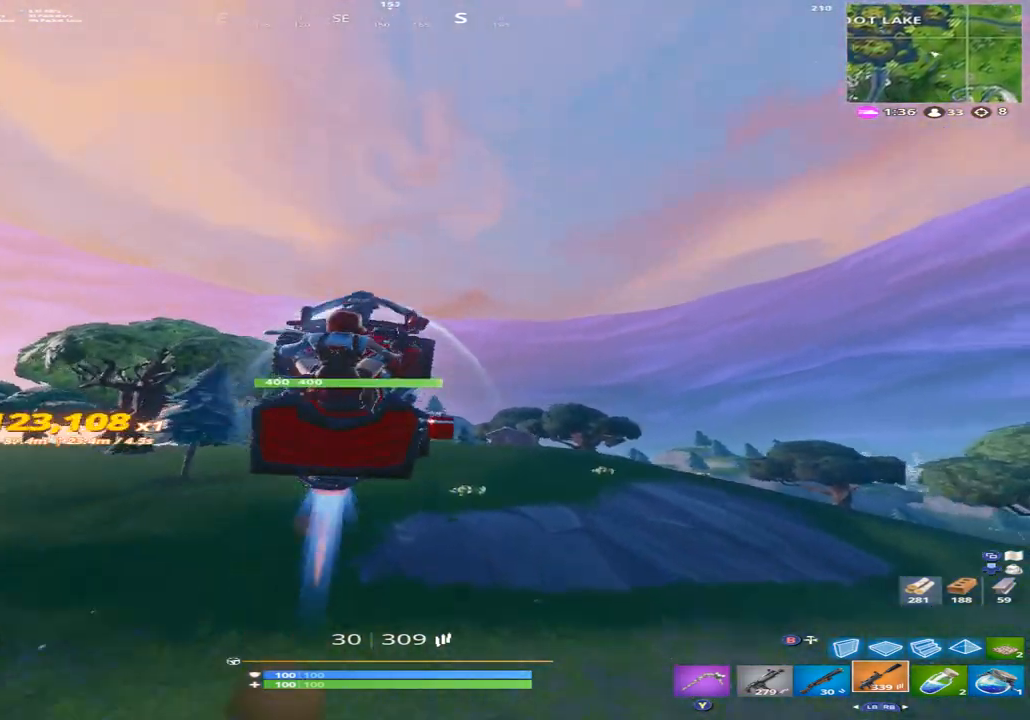
{"buttons": ["R2"], "left_stick": "center", "right_stick": "center", "events": [[200, "L1", "up"], [233, "left_stick", "center"]]}
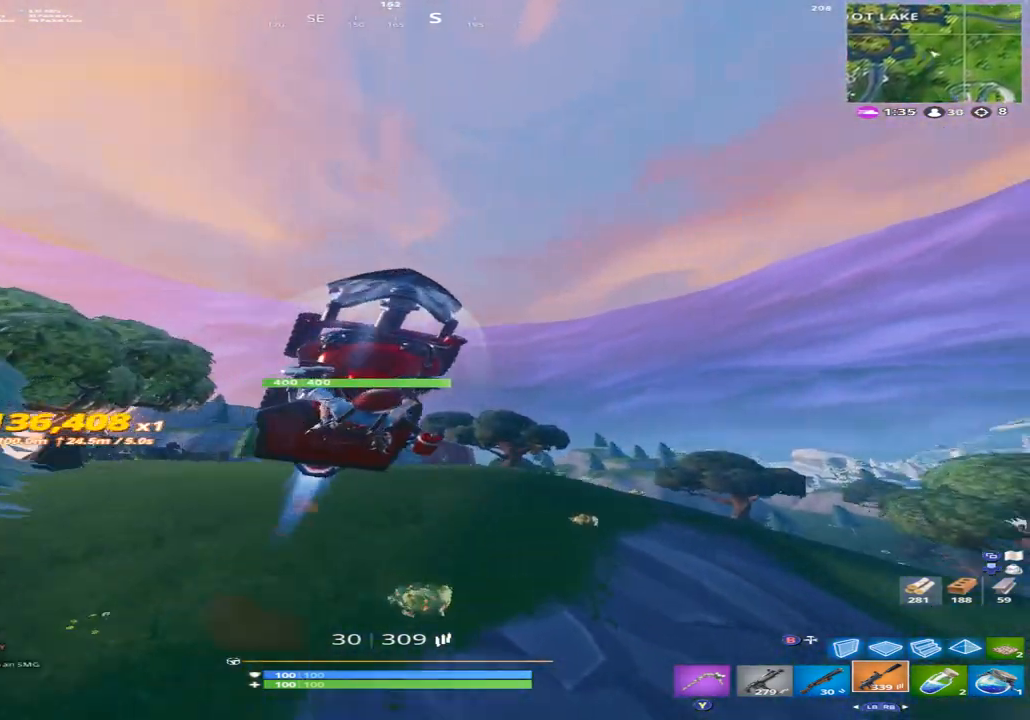
{"buttons": ["R2"], "left_stick": "center", "right_stick": "center", "events": [[233, "left_stick", "up"], [333, "left_stick", "up-left"], [500, "left_stick", "center"]]}
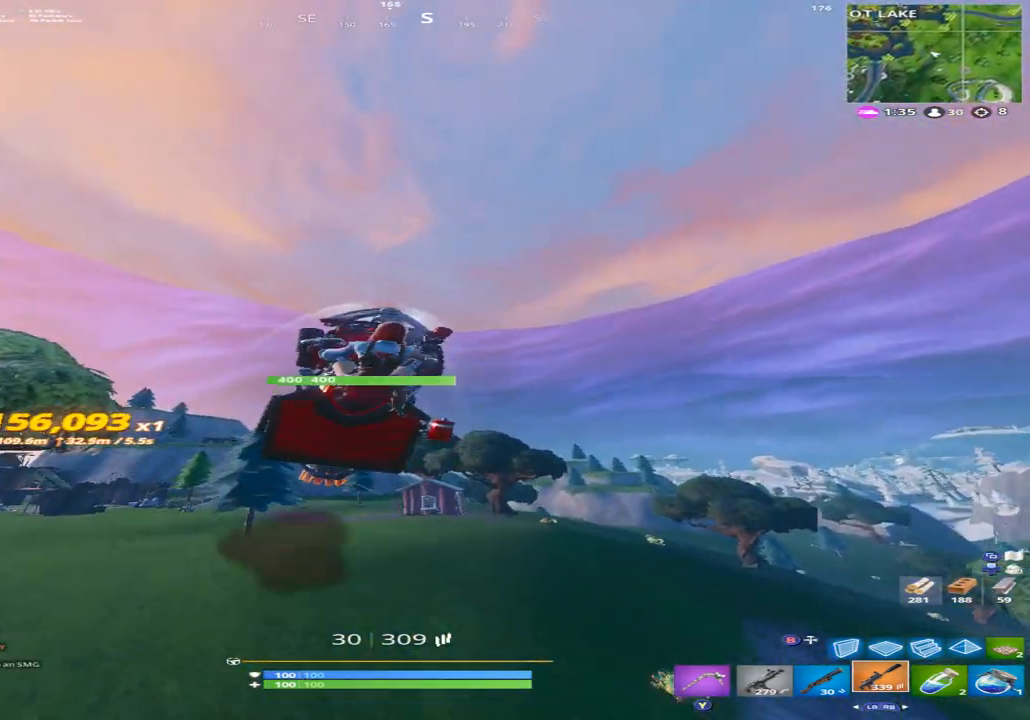
{"buttons": [], "left_stick": "center", "right_stick": "center", "events": [[233, "left_stick", "up"], [300, "left_stick", "up-left"], [400, "left_stick", "center"], [500, "R2", "up"]]}
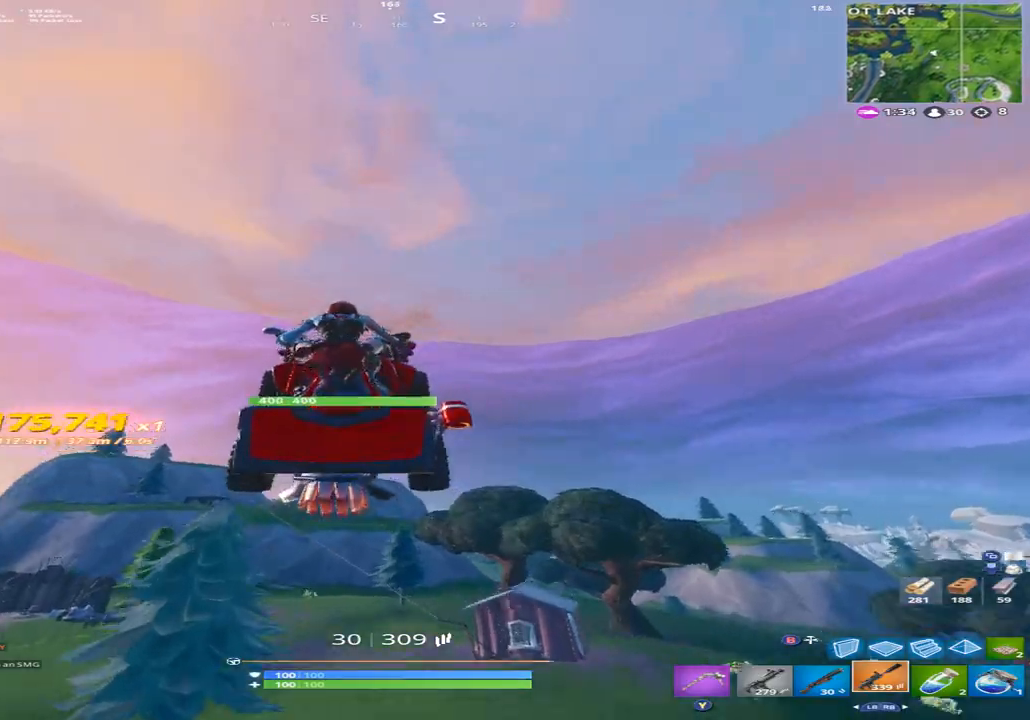
{"buttons": [], "left_stick": "center", "right_stick": "center", "events": [[133, "right_stick", "down"], [300, "left_stick", "up-right"], [333, "right_stick", "center"], [500, "left_stick", "center"]]}
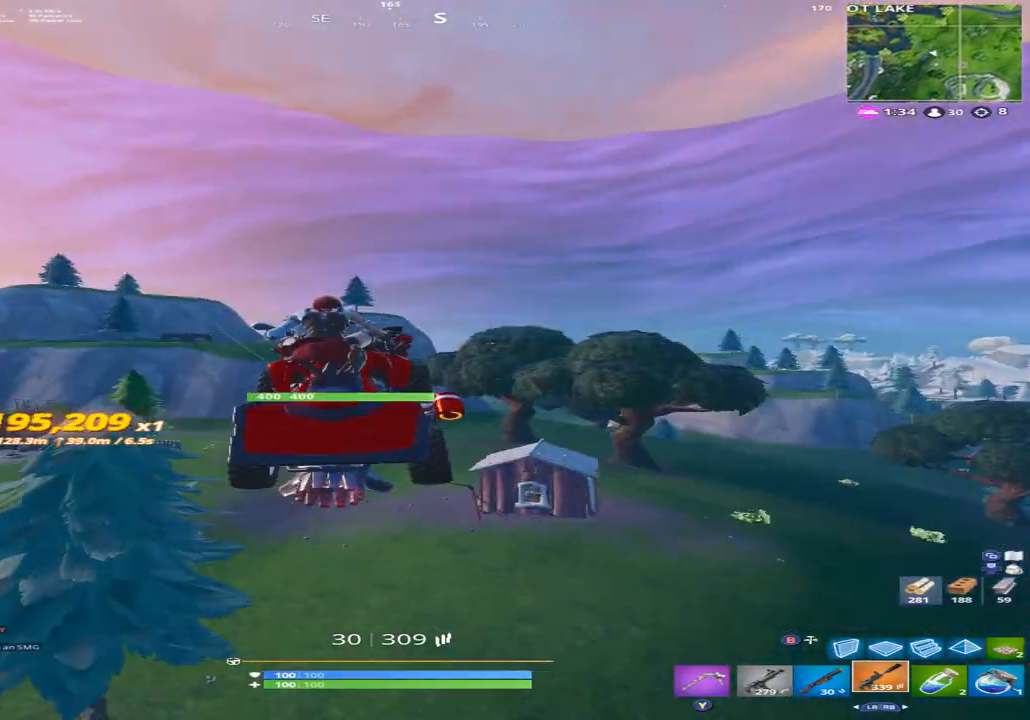
{"buttons": [], "left_stick": "center", "right_stick": "center", "events": []}
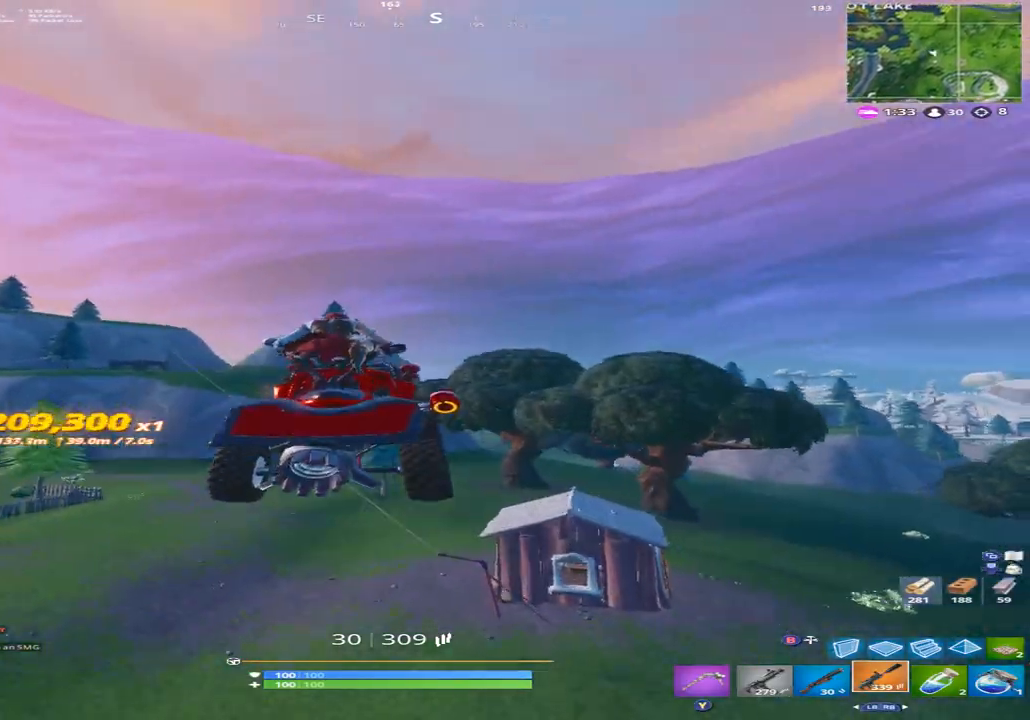
{"buttons": [], "left_stick": "center", "right_stick": "center", "events": [[167, "right_stick", "down"], [333, "right_stick", "center"]]}
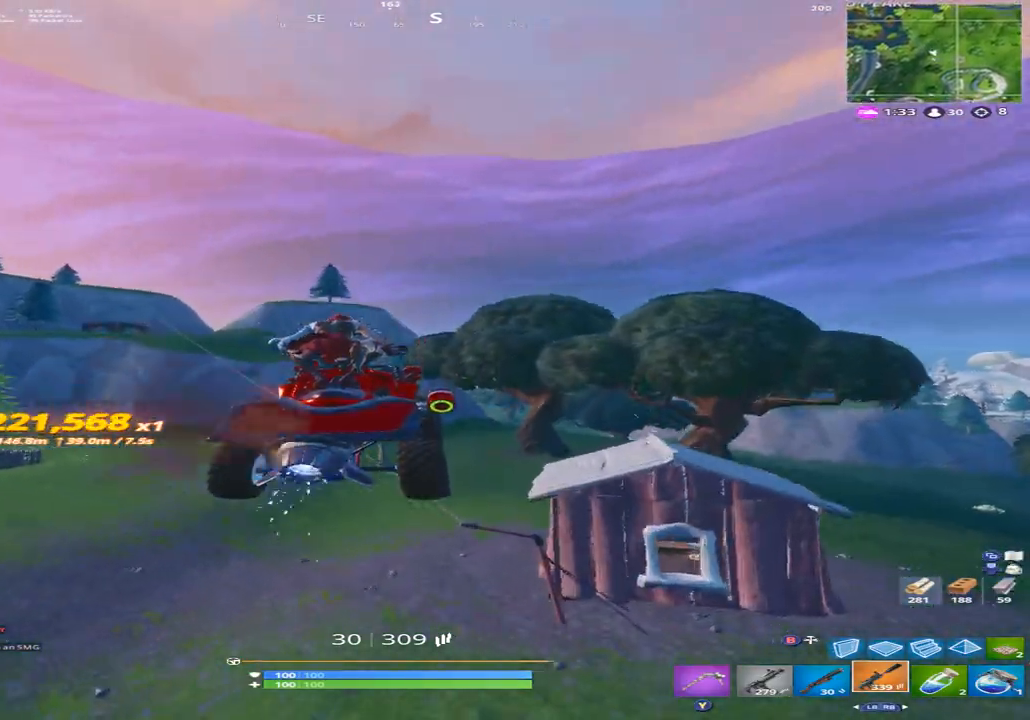
{"buttons": [], "left_stick": "down-left", "right_stick": "center", "events": [[433, "left_stick", "down-left"]]}
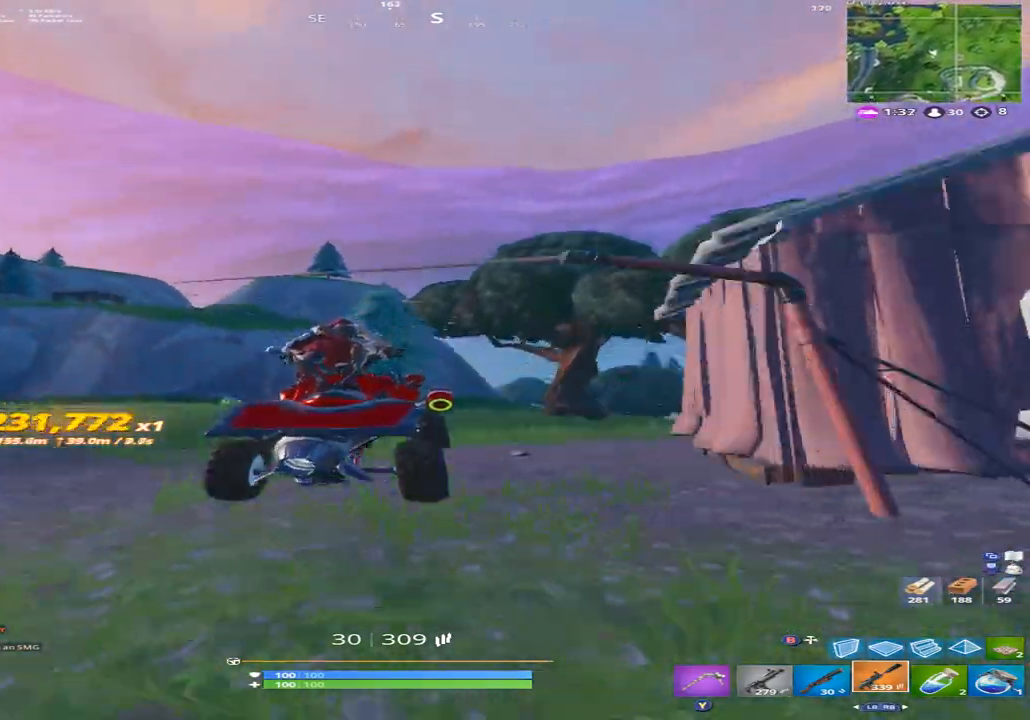
{"buttons": [], "left_stick": "up", "right_stick": "center", "events": [[67, "right_stick", "left"], [133, "A", "down"], [167, "left_stick", "left"], [267, "A", "up"], [300, "left_stick", "up-left"], [467, "left_stick", "up"], [467, "right_stick", "center"]]}
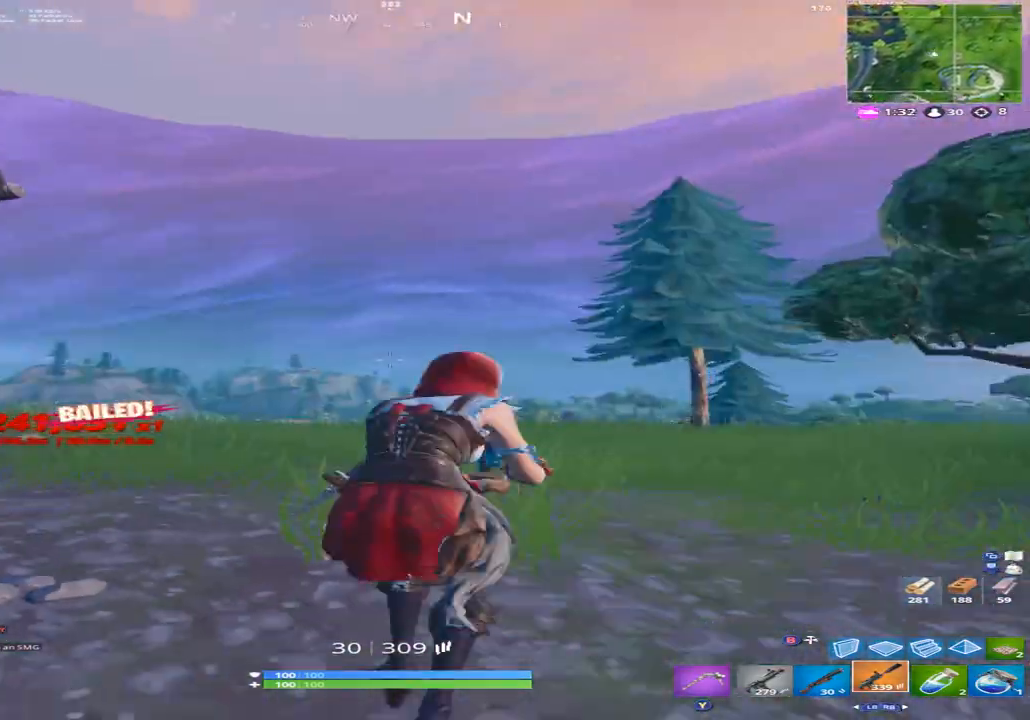
{"buttons": [], "left_stick": "up-left", "right_stick": "center", "events": [[67, "B", "down"], [167, "B", "up"], [167, "L2", "down"], [167, "right_stick", "down-right"], [300, "B", "down"], [300, "L2", "up"], [333, "right_stick", "center"], [367, "B", "up"], [467, "left_stick", "up-left"]]}
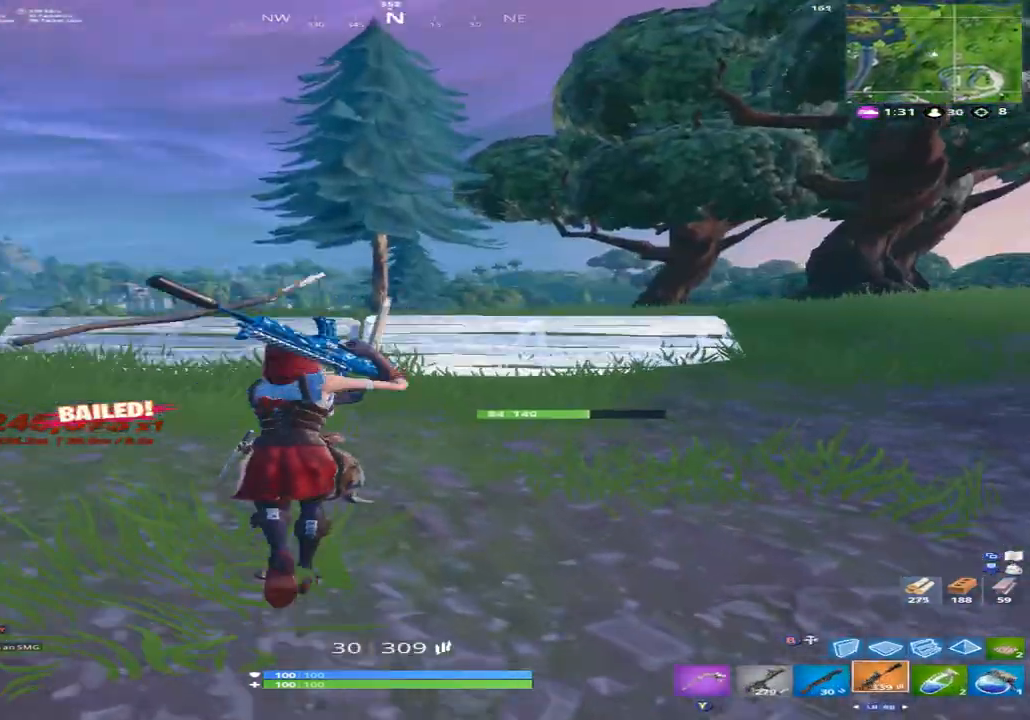
{"buttons": [], "left_stick": "up-left", "right_stick": "center", "events": [[133, "right_stick", "left"], [267, "right_stick", "center"]]}
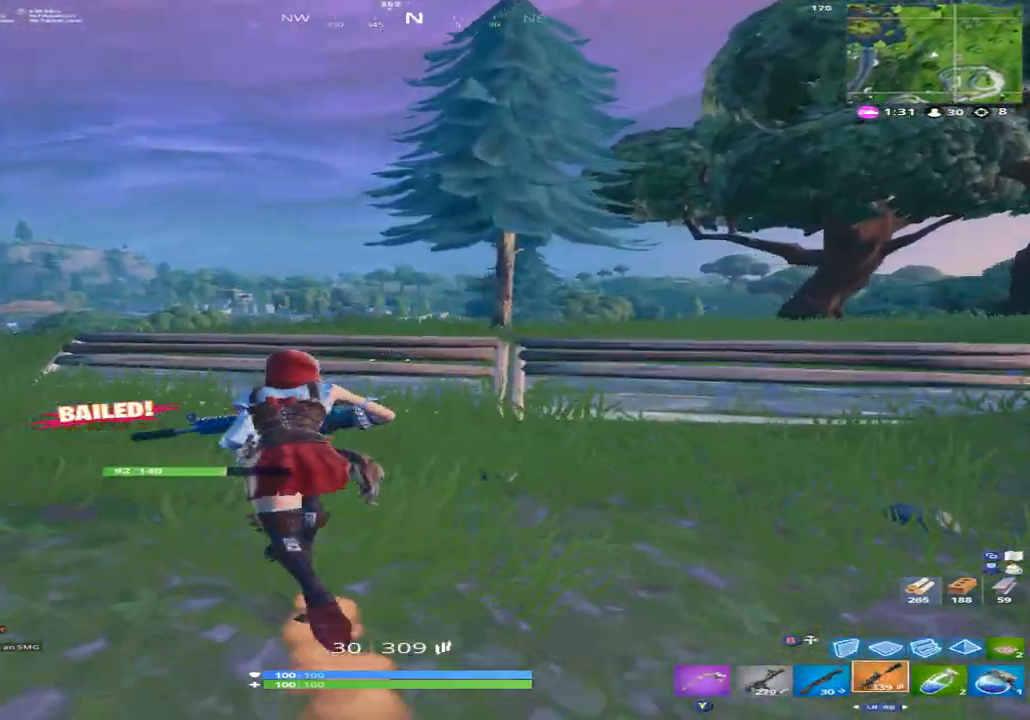
{"buttons": [], "left_stick": "up", "right_stick": "center", "events": [[300, "A", "down"], [333, "right_stick", "up"], [400, "A", "up"], [400, "B", "down"], [433, "right_stick", "center"], [500, "B", "up"], [500, "left_stick", "up"]]}
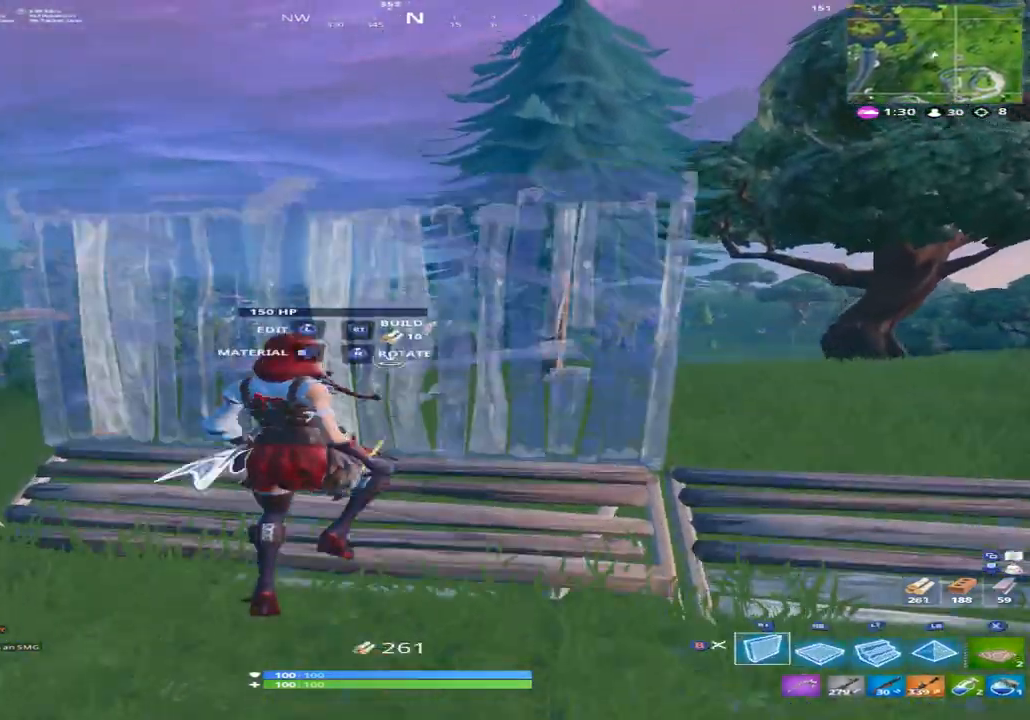
{"buttons": ["B"], "left_stick": "up", "right_stick": "center", "events": [[67, "L2", "down"], [100, "right_stick", "down"], [167, "B", "down"], [167, "L2", "up"], [200, "right_stick", "down-left"], [233, "B", "up"], [400, "right_stick", "center"], [500, "B", "down"]]}
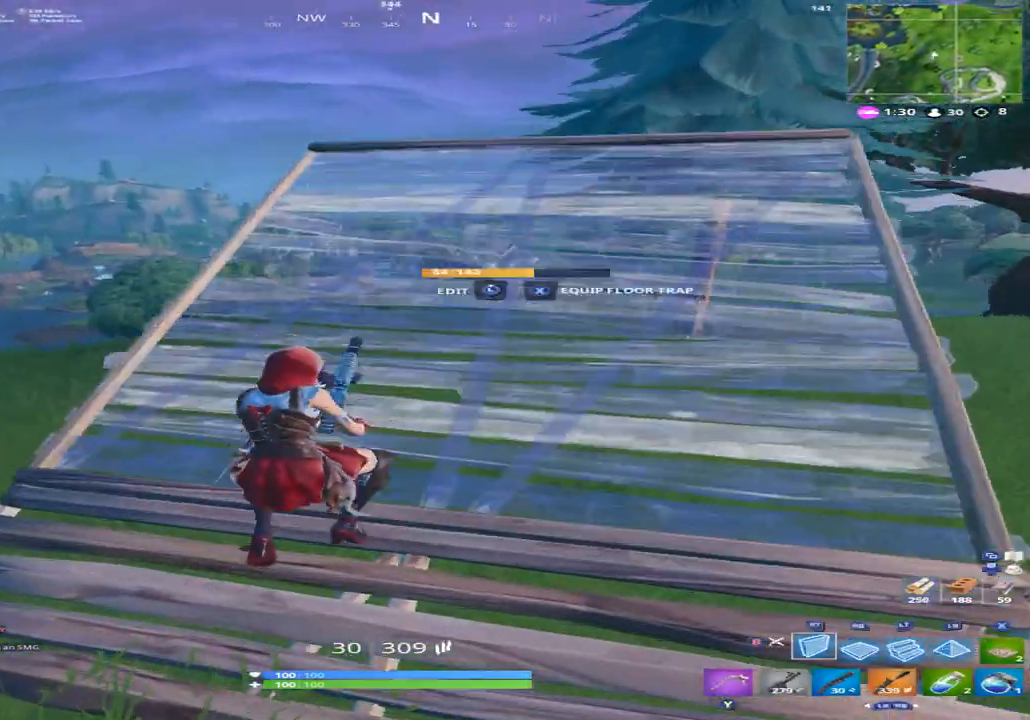
{"buttons": ["A"], "left_stick": "up", "right_stick": "up", "events": [[100, "B", "up"], [133, "R2", "down"], [233, "right_stick", "right"], [300, "R2", "up"], [333, "right_stick", "down-right"], [467, "A", "down"], [500, "right_stick", "up"]]}
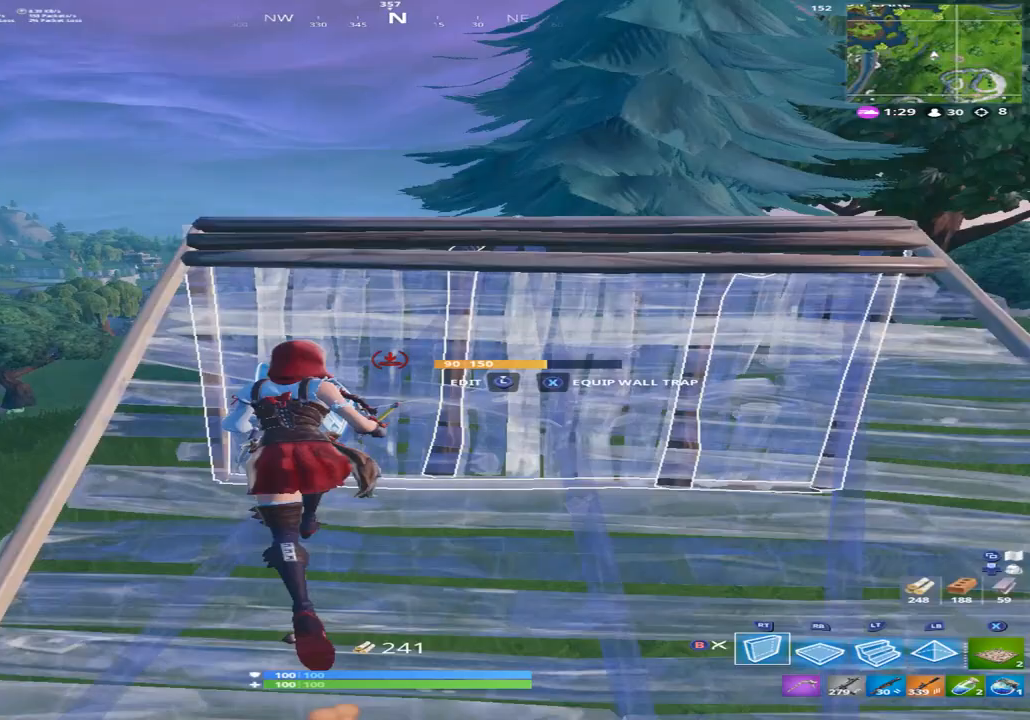
{"buttons": [], "left_stick": "up-right", "right_stick": "center", "events": [[67, "A", "up"], [167, "L2", "down"], [167, "right_stick", "center"], [233, "right_stick", "down-left"], [267, "B", "down"], [267, "L2", "up"], [300, "left_stick", "up-right"], [333, "B", "up"], [500, "right_stick", "center"]]}
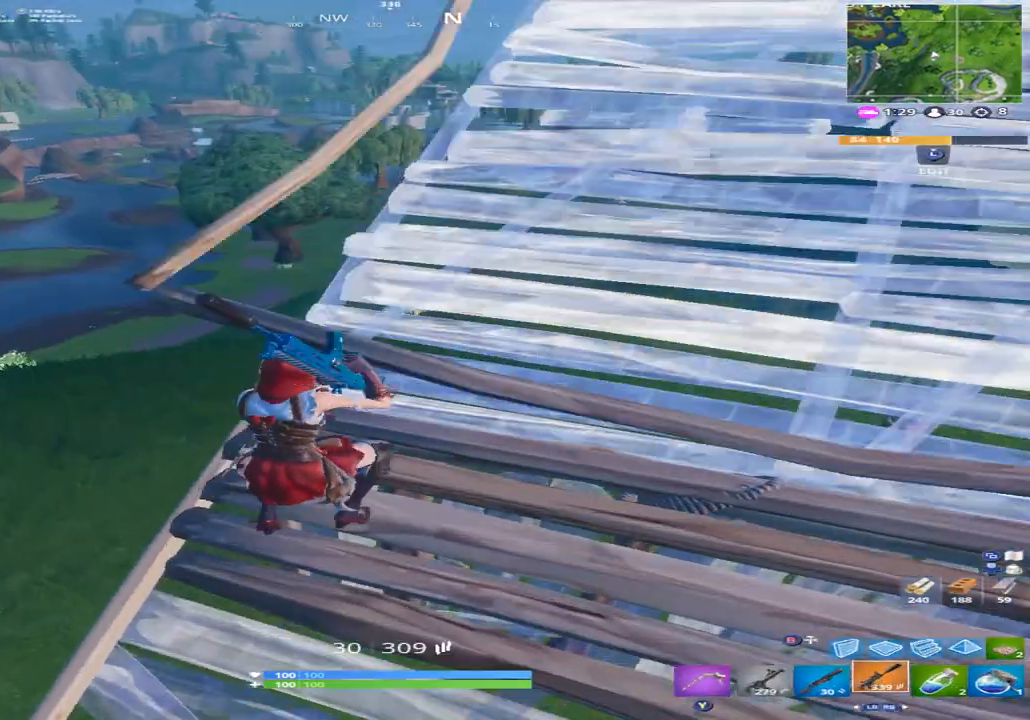
{"buttons": [], "left_stick": "up-right", "right_stick": "up-right", "events": [[167, "right_stick", "up-right"], [300, "right_stick", "up"], [433, "right_stick", "up-right"]]}
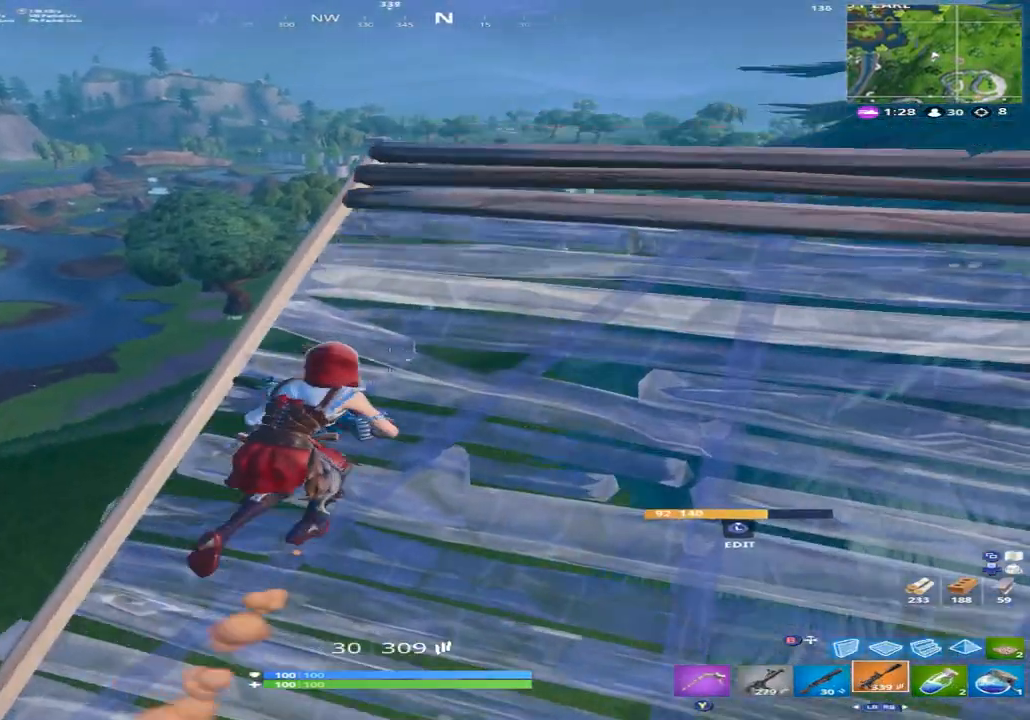
{"buttons": [], "left_stick": "up-right", "right_stick": "center", "events": [[33, "right_stick", "up-left"], [133, "right_stick", "left"], [400, "R3", "down"], [400, "right_stick", "center"], [500, "R3", "up"]]}
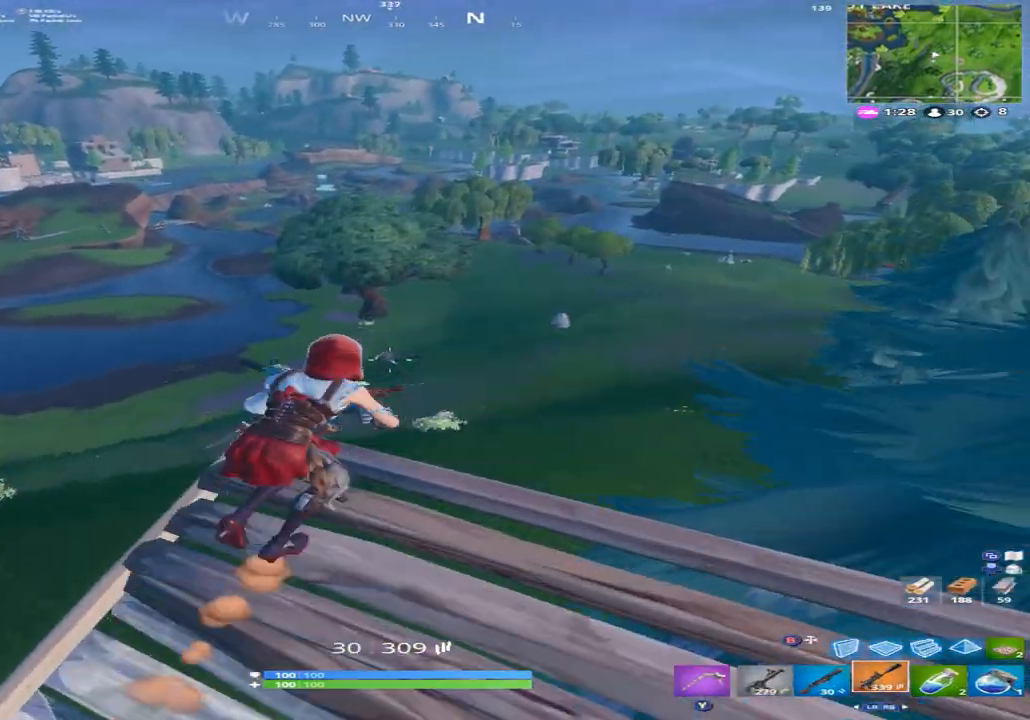
{"buttons": ["L2"], "left_stick": "center", "right_stick": "up-left", "events": [[33, "right_stick", "up-left"], [100, "L2", "down"], [167, "left_stick", "center"], [300, "R2", "down"], [467, "R2", "up"]]}
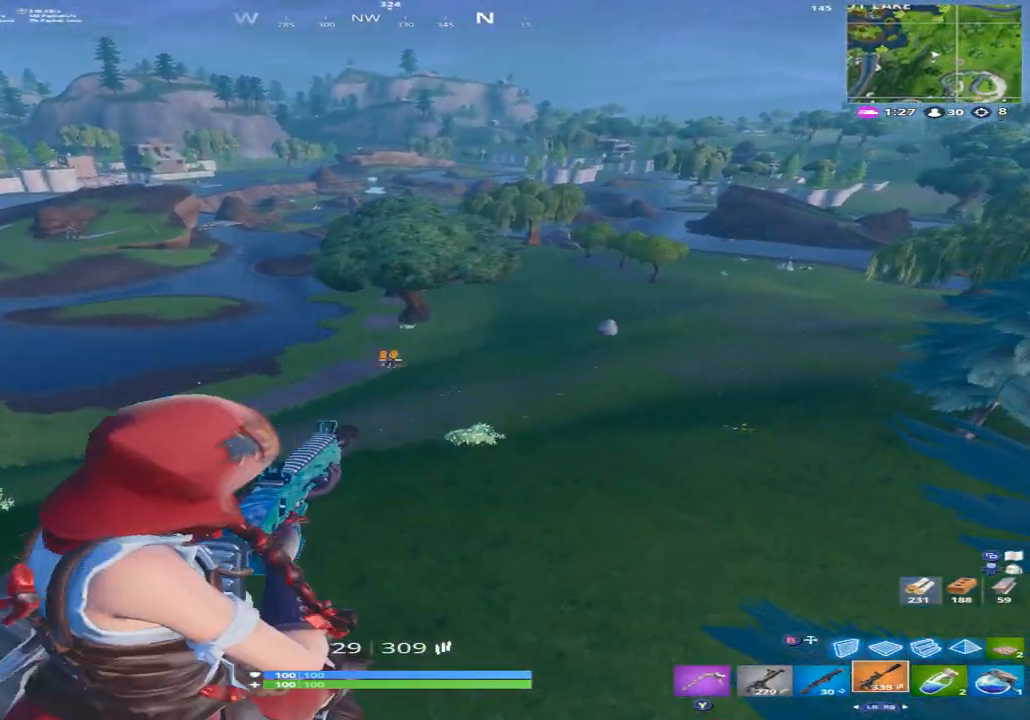
{"buttons": ["L2", "R2"], "left_stick": "center", "right_stick": "down-left", "events": [[100, "R2", "down"], [233, "R2", "up"], [267, "right_stick", "center"], [333, "right_stick", "left"], [467, "R2", "down"], [500, "right_stick", "down-left"]]}
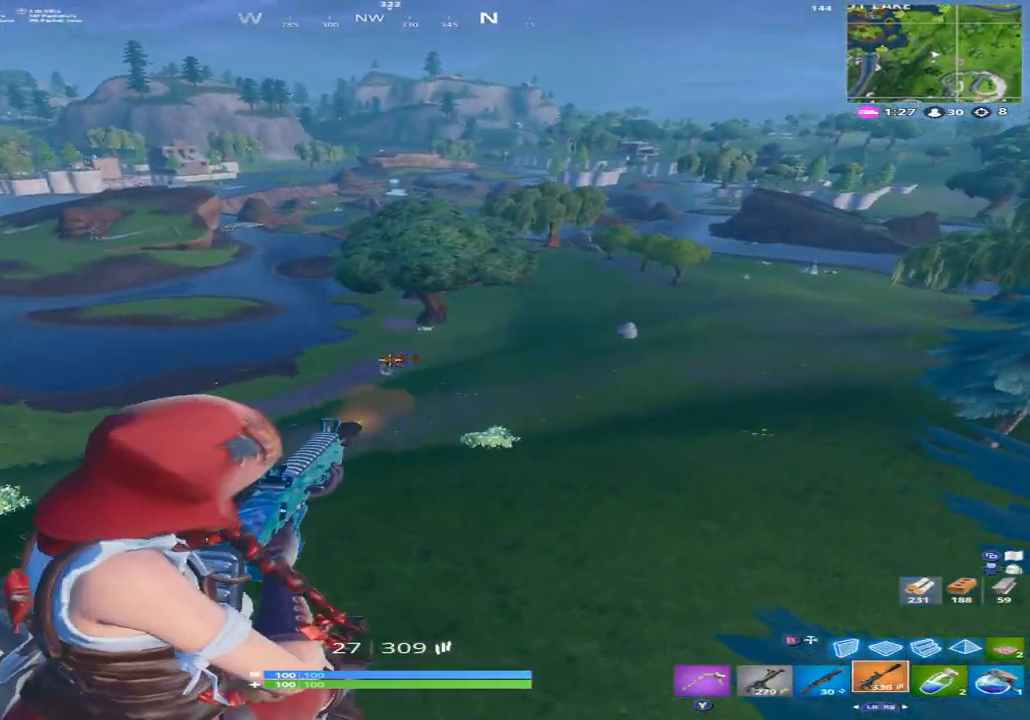
{"buttons": ["L2", "R2"], "left_stick": "center", "right_stick": "down", "events": [[133, "R2", "up"], [300, "right_stick", "up"], [400, "R2", "down"], [500, "right_stick", "down"]]}
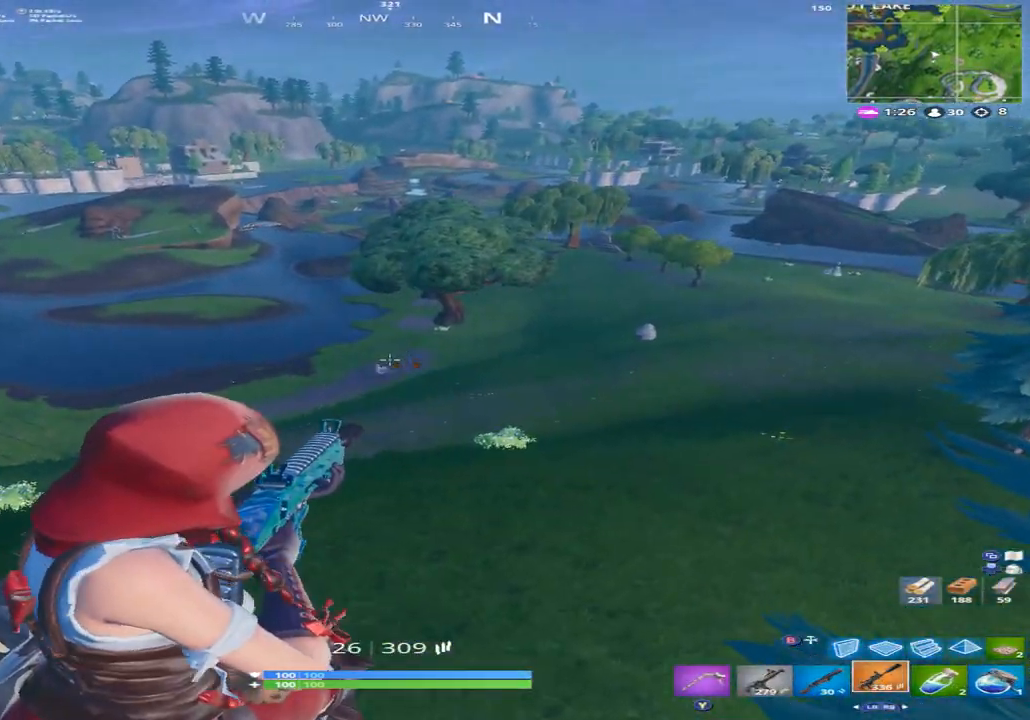
{"buttons": ["L2"], "left_stick": "center", "right_stick": "down-left", "events": [[67, "R2", "up"], [67, "right_stick", "down-left"], [300, "R2", "down"], [367, "right_stick", "center"], [467, "R2", "up"], [500, "right_stick", "down-left"]]}
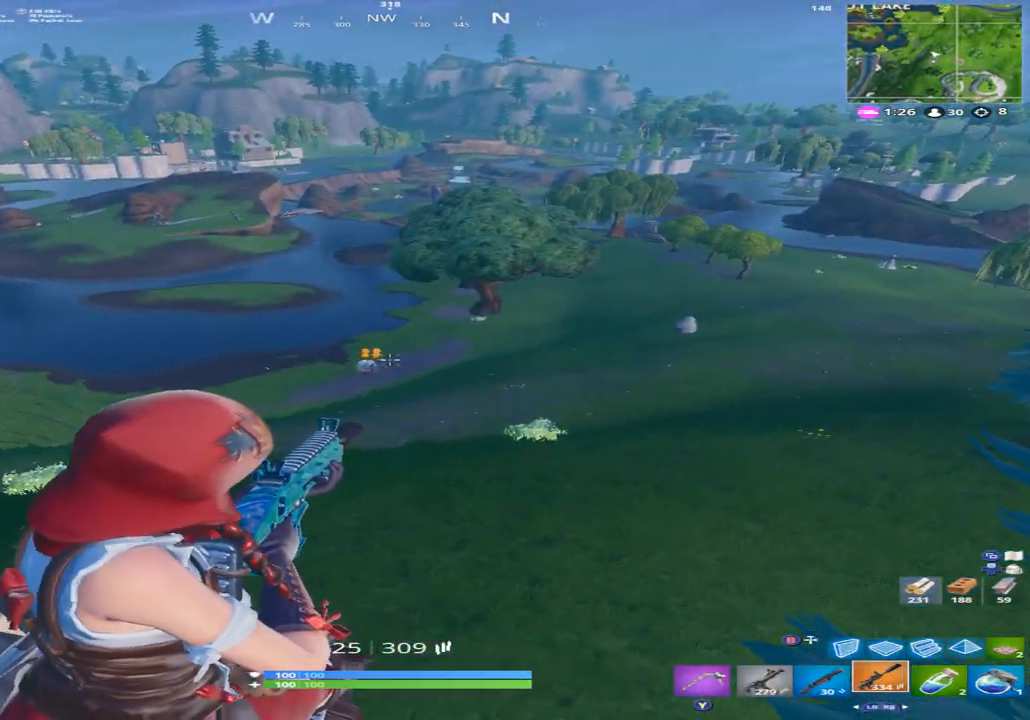
{"buttons": ["L2"], "left_stick": "left", "right_stick": "down-left", "events": [[67, "left_stick", "left"], [167, "R2", "down"], [267, "right_stick", "center"], [333, "R2", "up"], [333, "right_stick", "down"], [433, "right_stick", "down-left"]]}
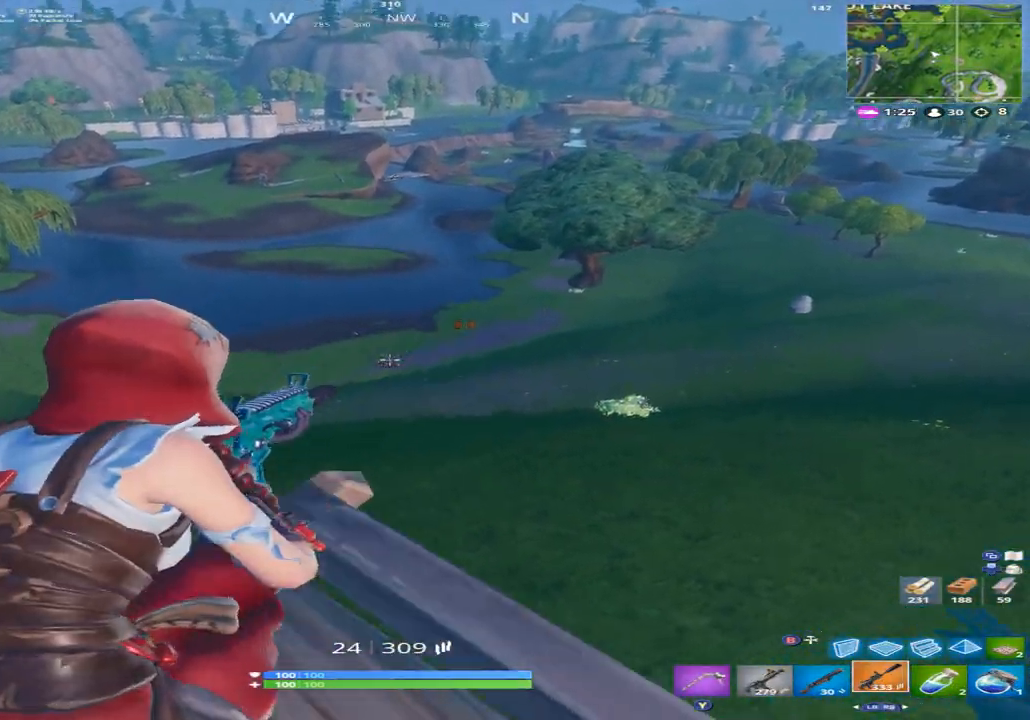
{"buttons": ["L2", "R2"], "left_stick": "center", "right_stick": "down-left", "events": [[33, "R2", "down"], [133, "right_stick", "center"], [167, "R2", "up"], [300, "right_stick", "left"], [400, "R2", "down"], [400, "left_stick", "center"], [400, "right_stick", "down-left"]]}
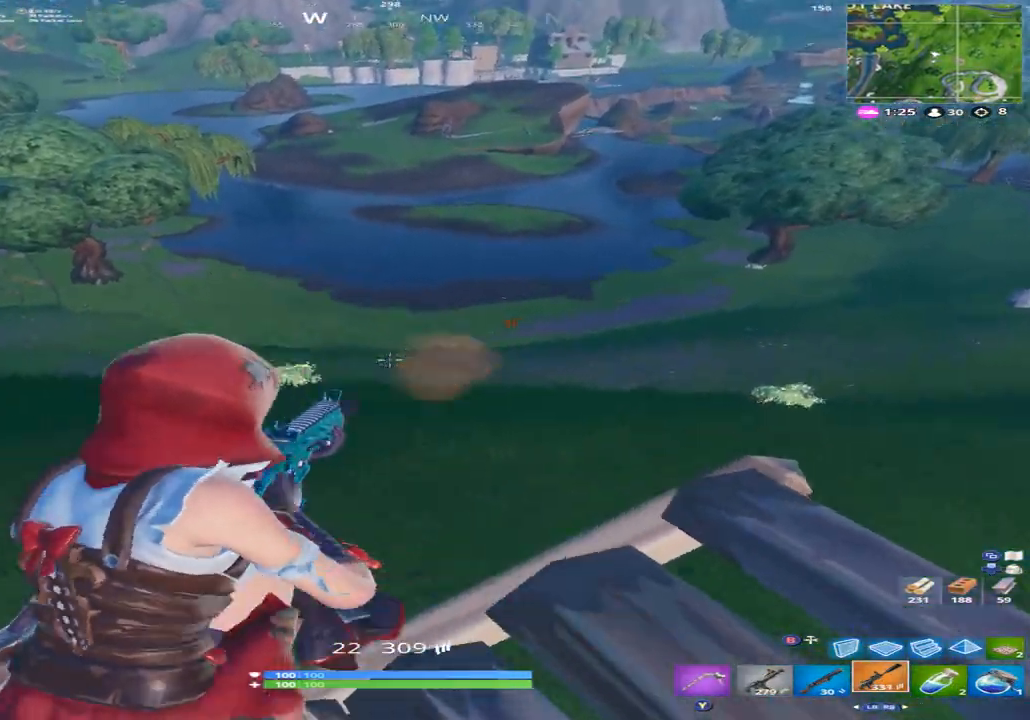
{"buttons": ["L2"], "left_stick": "right", "right_stick": "up", "events": [[67, "R2", "up"], [67, "right_stick", "center"], [167, "right_stick", "up"], [267, "left_stick", "right"]]}
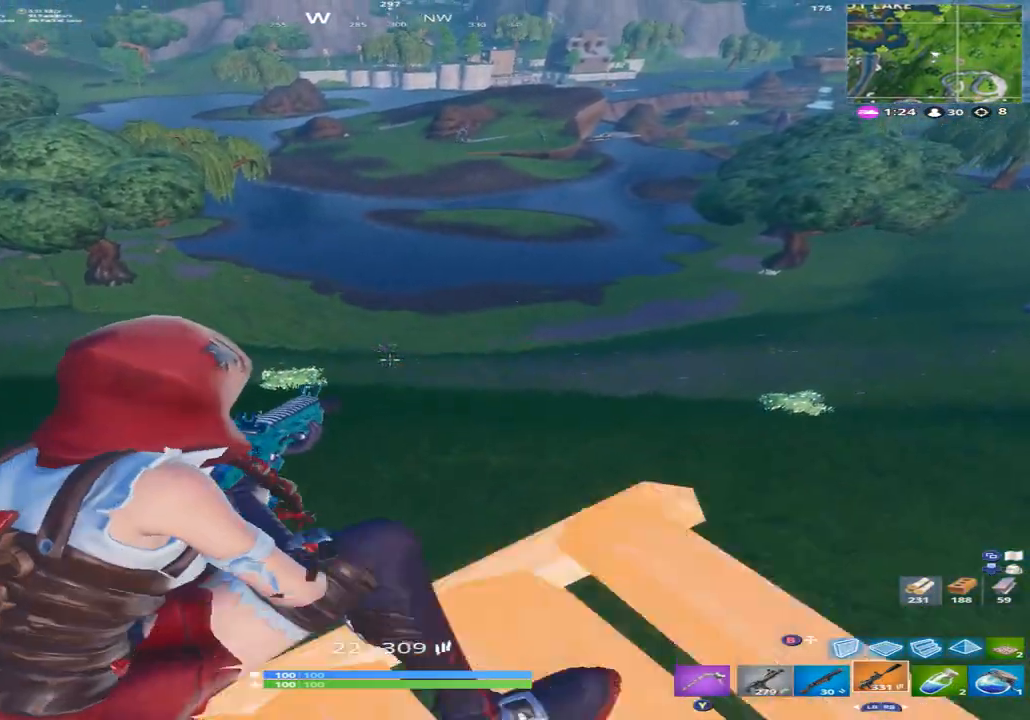
{"buttons": ["L2", "R2"], "left_stick": "left", "right_stick": "up-left", "events": [[33, "left_stick", "center"], [67, "right_stick", "up-left"], [133, "R2", "down"], [233, "left_stick", "left"], [300, "right_stick", "left"], [333, "R2", "up"], [433, "R2", "down"], [500, "right_stick", "up-left"]]}
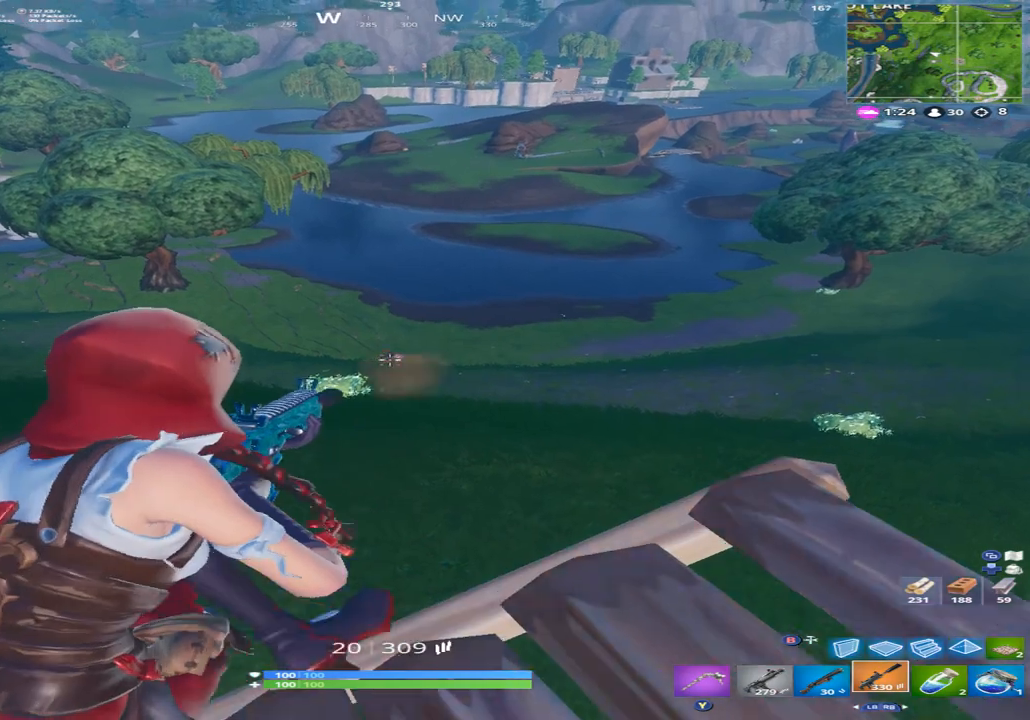
{"buttons": ["L2", "R2"], "left_stick": "center", "right_stick": "up-left", "events": [[67, "left_stick", "center"], [100, "right_stick", "up"], [267, "right_stick", "left"], [333, "right_stick", "down-left"], [500, "right_stick", "up-left"]]}
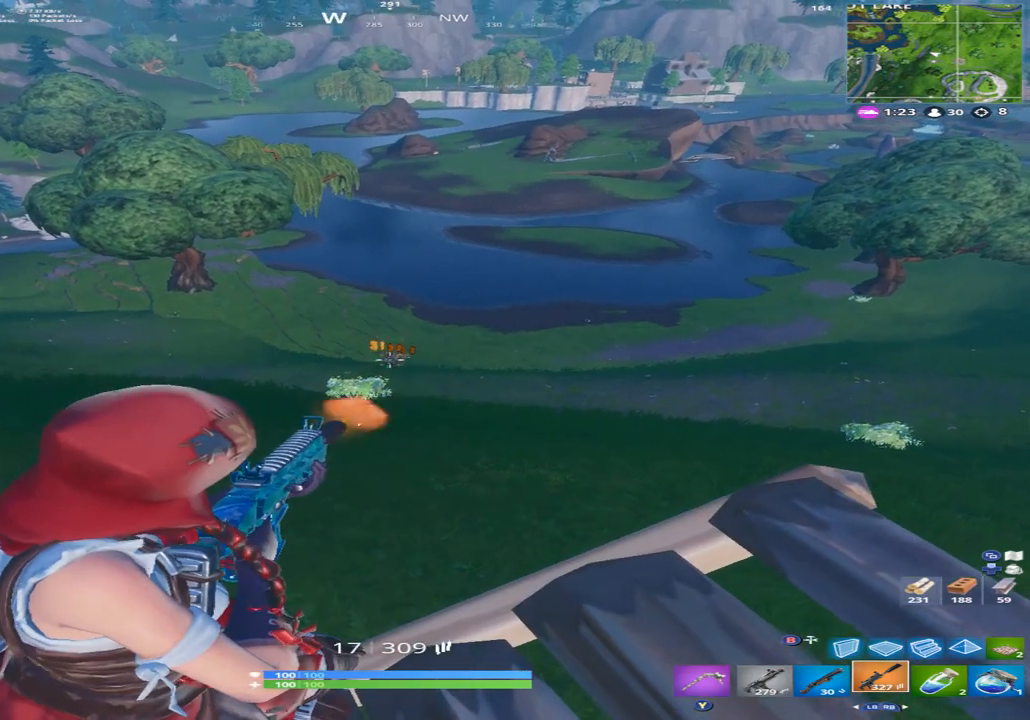
{"buttons": ["L2", "R2"], "left_stick": "left", "right_stick": "left", "events": [[100, "left_stick", "right"], [167, "right_stick", "up-right"], [233, "R2", "up"], [267, "right_stick", "up"], [333, "R2", "down"], [367, "left_stick", "center"], [367, "right_stick", "up-left"], [467, "right_stick", "left"], [500, "left_stick", "left"]]}
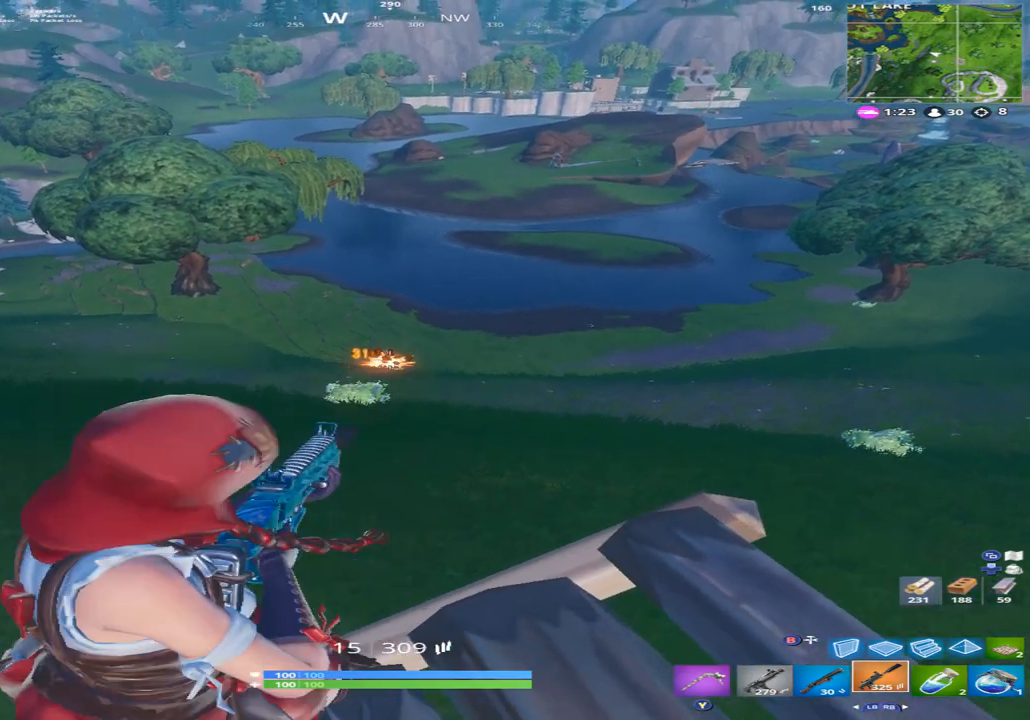
{"buttons": ["L2"], "left_stick": "center", "right_stick": "up", "events": [[200, "left_stick", "center"], [233, "right_stick", "center"], [300, "right_stick", "up-right"], [333, "left_stick", "right"], [400, "R2", "up"], [467, "right_stick", "up"], [500, "left_stick", "center"]]}
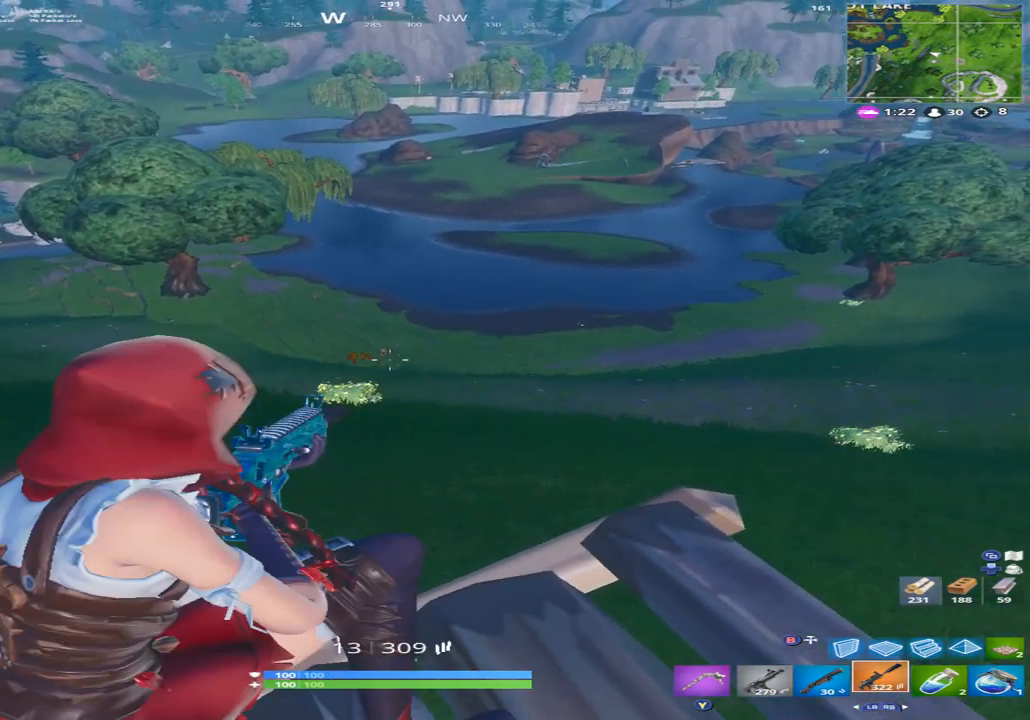
{"buttons": ["L2", "R2"], "left_stick": "center", "right_stick": "up-left", "events": [[167, "R2", "down"], [267, "R2", "up"], [267, "right_stick", "up-left"], [500, "R2", "down"]]}